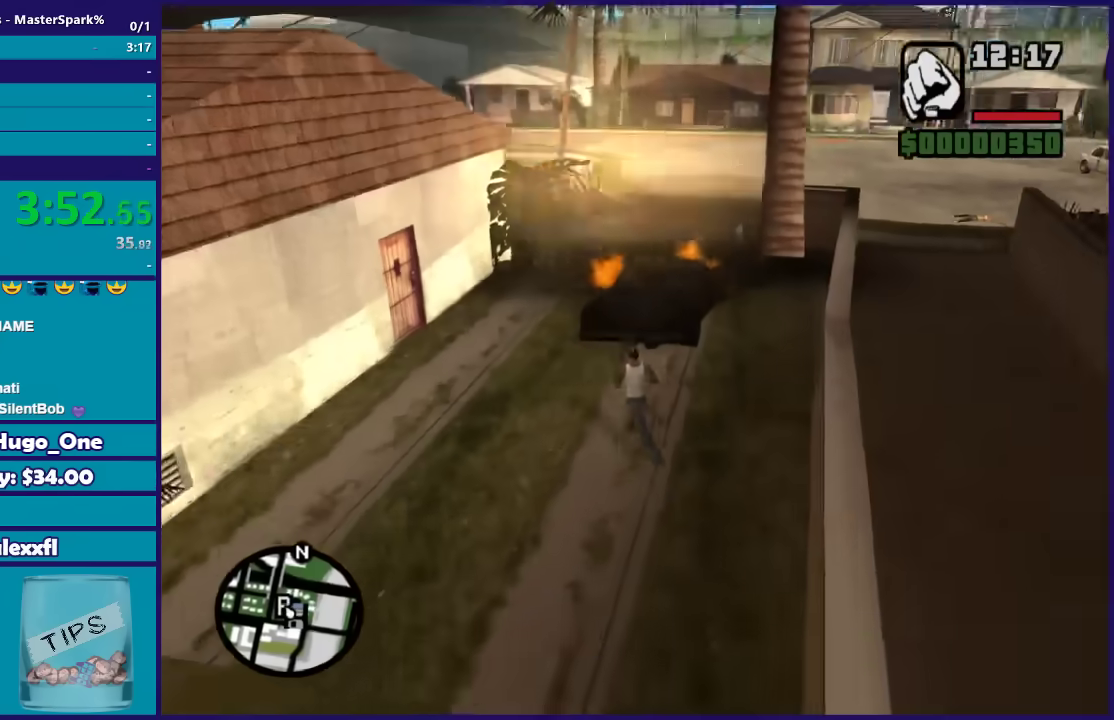
Gameplay with a controller (Xbox layout); each line is a JSON object with the inputs held at the frame after it. "events" lists button and stick changes between this image and that frame as [ms after this image, input, new state], when the widget could be followed in between.
{"buttons": ["A"], "left_stick": "up", "right_stick": "center", "events": [[67, "A", "down"], [134, "A", "up"], [234, "A", "down"], [334, "A", "up"], [434, "A", "down"], [468, "left_stick", "up"]]}
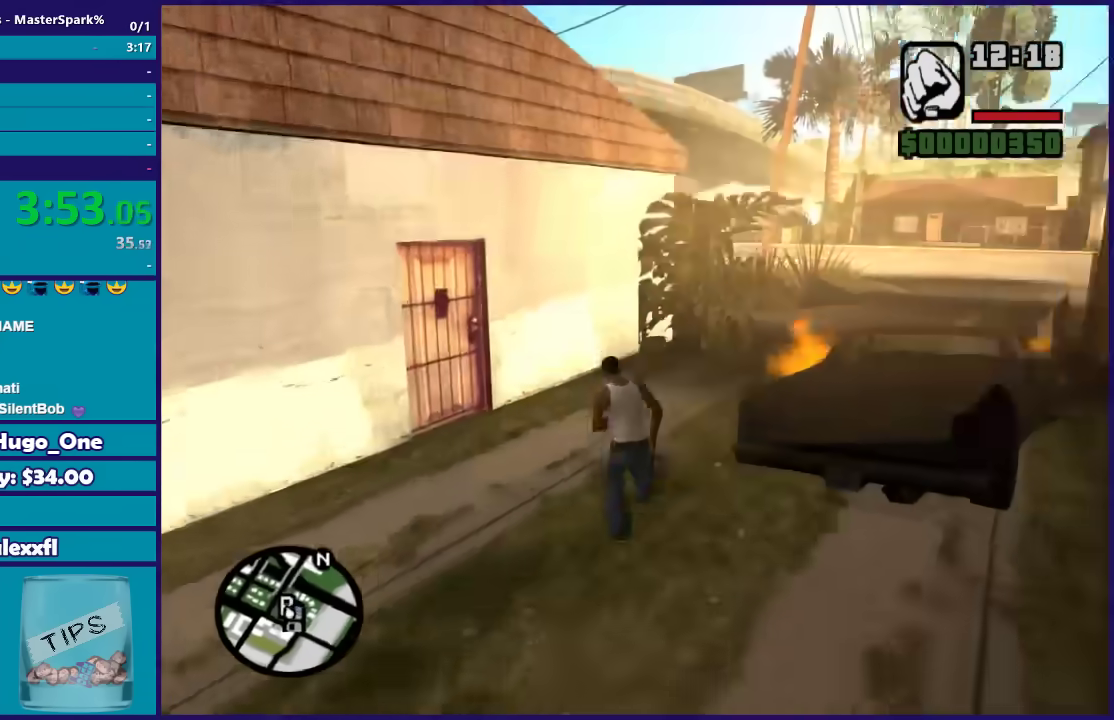
{"buttons": ["A"], "left_stick": "up", "right_stick": "center", "events": [[33, "A", "up"], [67, "left_stick", "up-right"], [133, "A", "down"], [234, "A", "up"], [334, "A", "down"], [367, "left_stick", "up"], [400, "A", "up"], [500, "A", "down"]]}
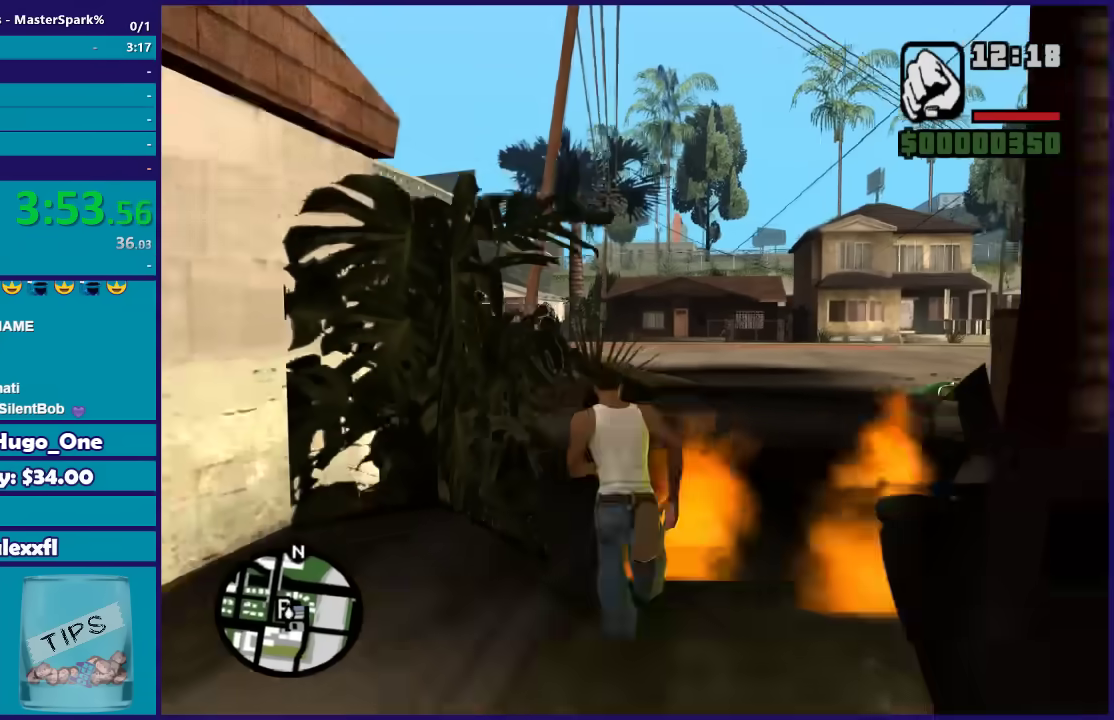
{"buttons": [], "left_stick": "up", "right_stick": "down-left", "events": [[101, "A", "up"], [101, "left_stick", "up-left"], [201, "A", "down"], [267, "left_stick", "up"], [301, "A", "up"], [468, "right_stick", "down-left"]]}
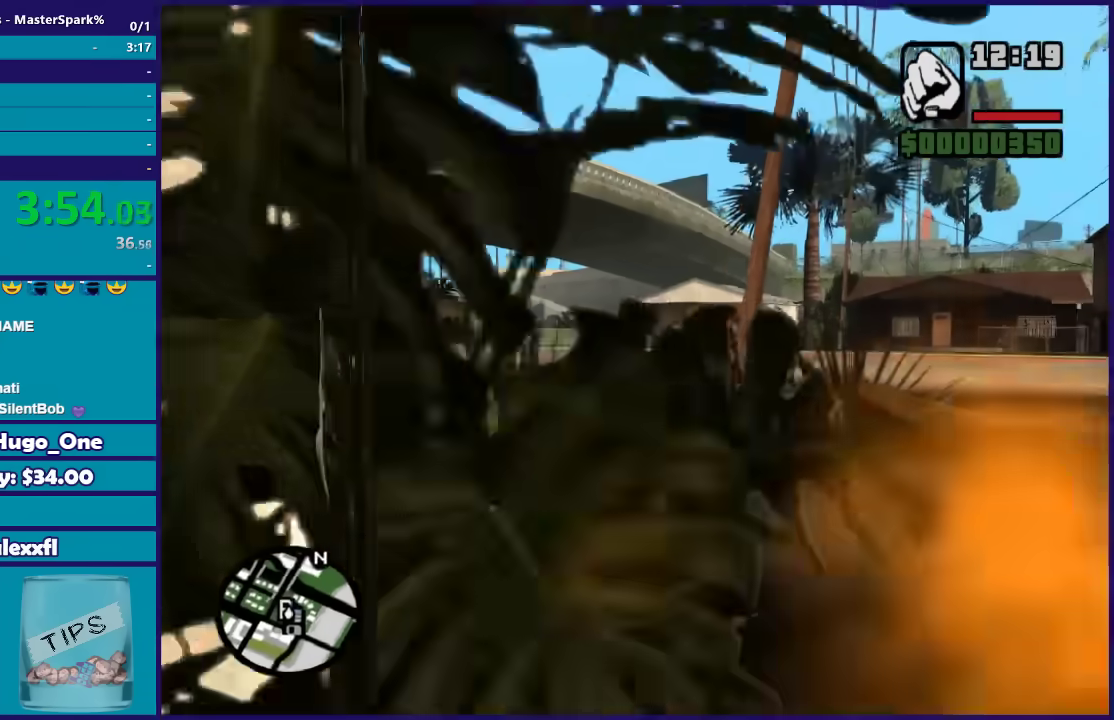
{"buttons": [], "left_stick": "up-left", "right_stick": "center", "events": [[133, "left_stick", "up-left"], [267, "right_stick", "center"], [334, "A", "down"], [467, "A", "up"]]}
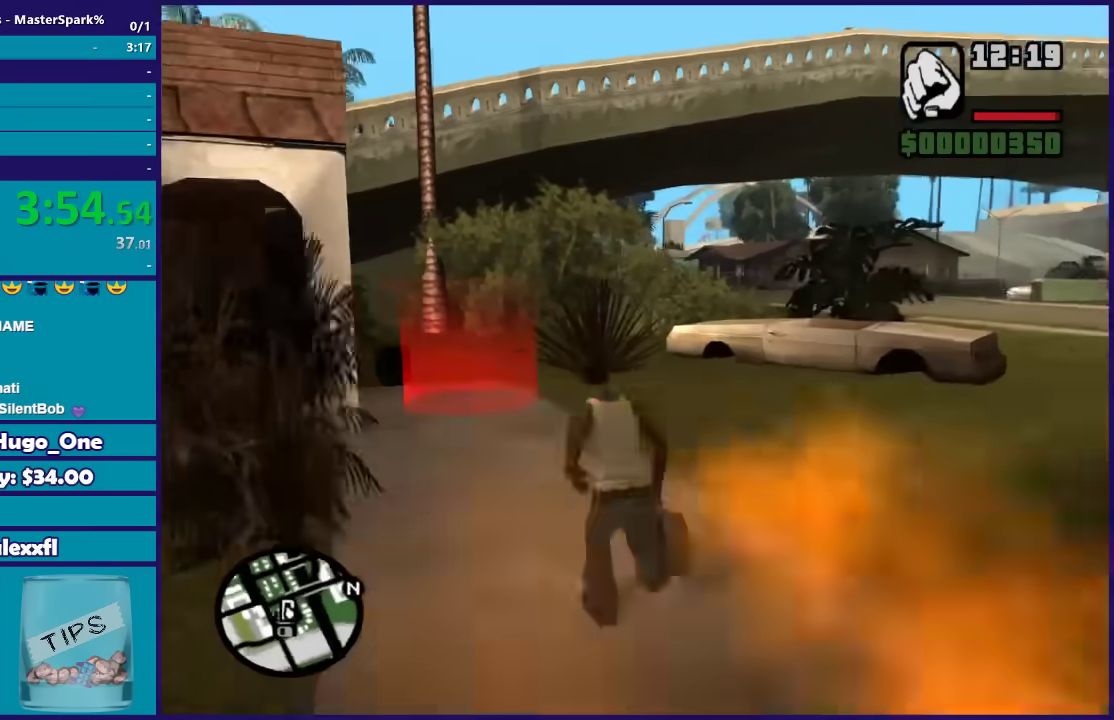
{"buttons": ["A"], "left_stick": "up", "right_stick": "center", "events": [[33, "left_stick", "up"], [67, "A", "down"], [200, "A", "up"], [267, "A", "down"], [367, "A", "up"], [467, "A", "down"]]}
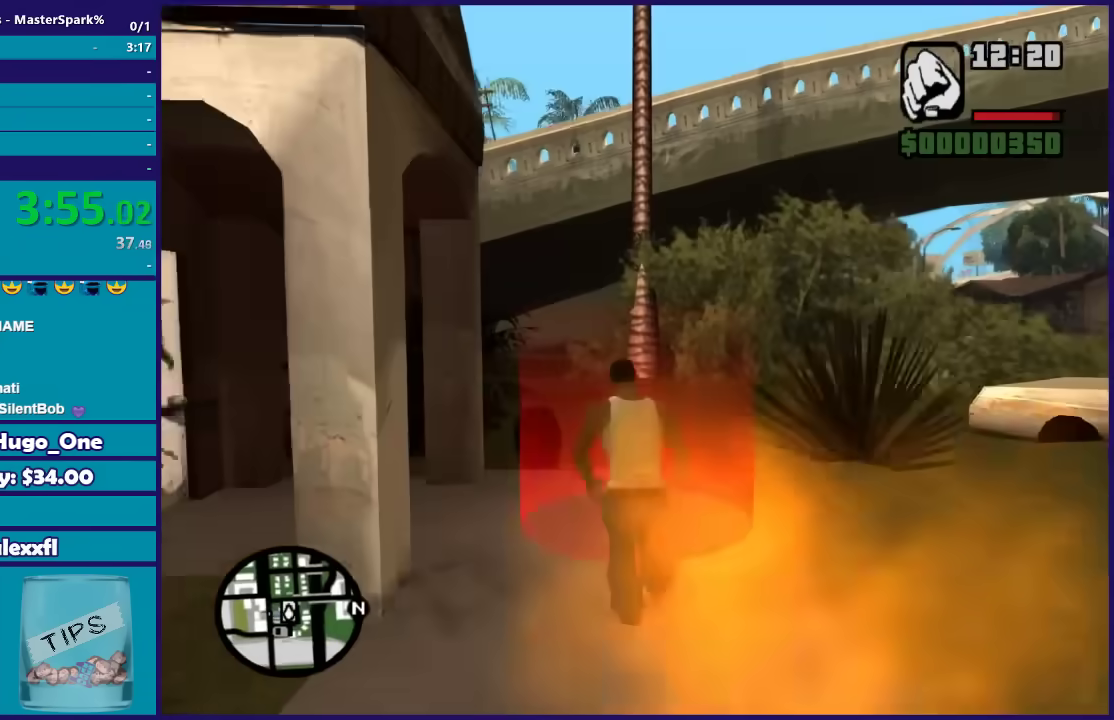
{"buttons": [], "left_stick": "center", "right_stick": "center", "events": [[66, "A", "up"], [166, "A", "down"], [166, "left_stick", "center"], [267, "A", "up"], [400, "A", "down"], [500, "A", "up"]]}
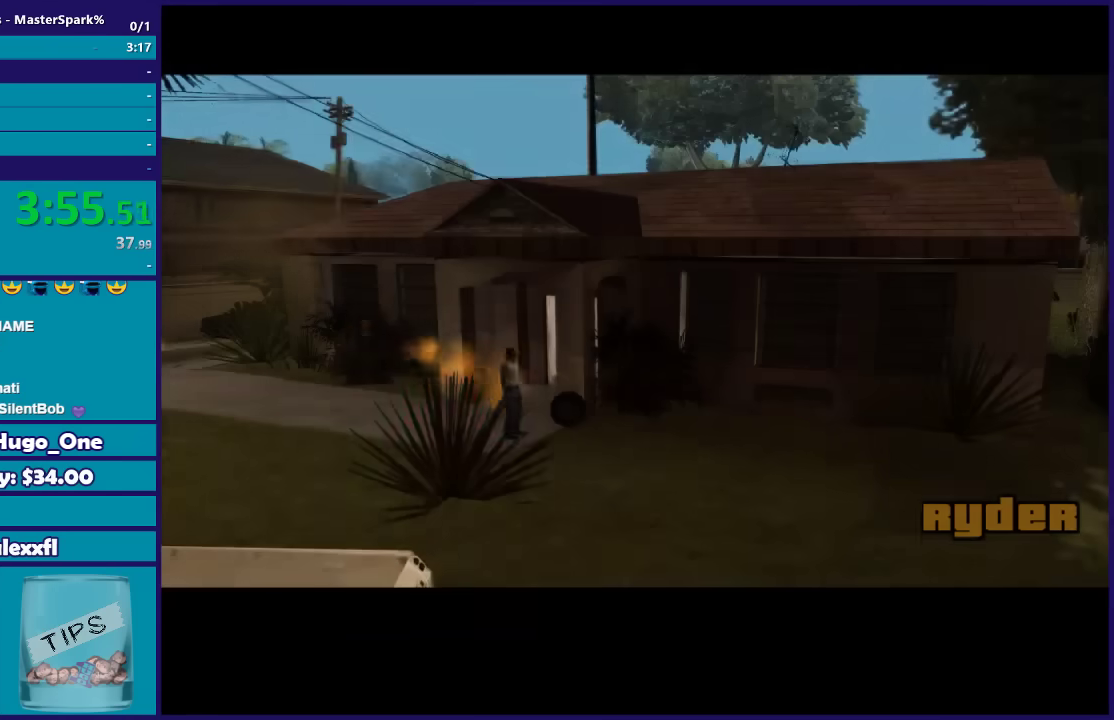
{"buttons": ["A"], "left_stick": "center", "right_stick": "center", "events": [[67, "A", "down"], [200, "A", "up"], [267, "A", "down"], [367, "A", "up"], [467, "A", "down"]]}
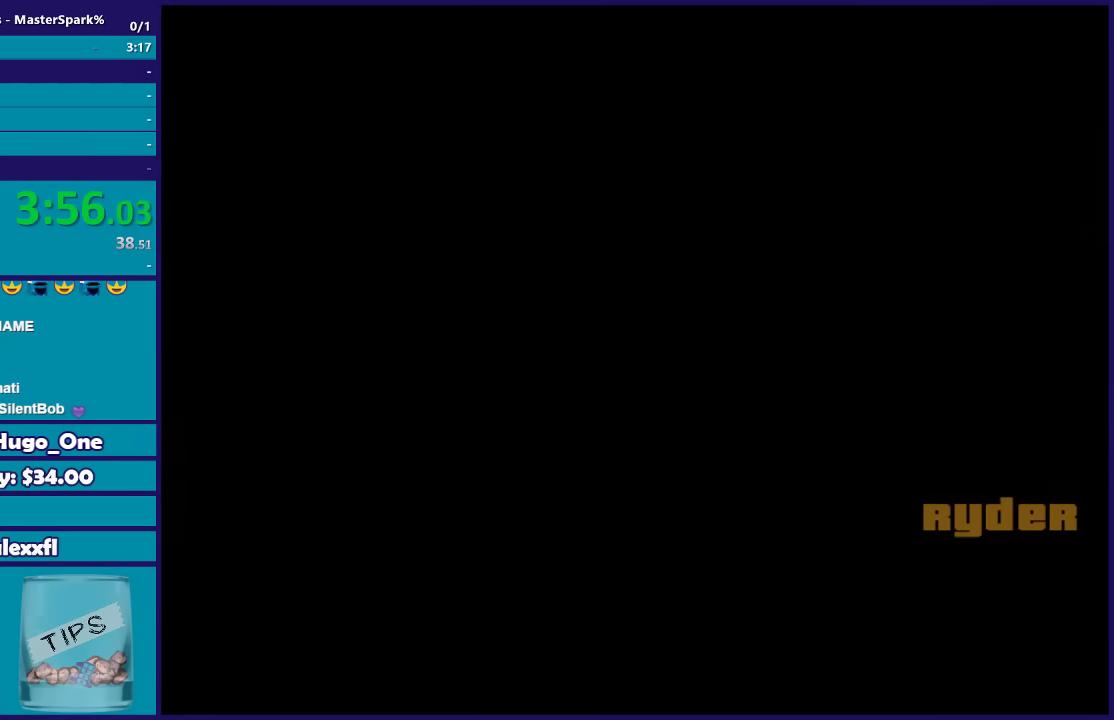
{"buttons": [], "left_stick": "center", "right_stick": "center", "events": [[66, "A", "up"], [166, "A", "down"], [266, "A", "up"], [367, "A", "down"], [500, "A", "up"]]}
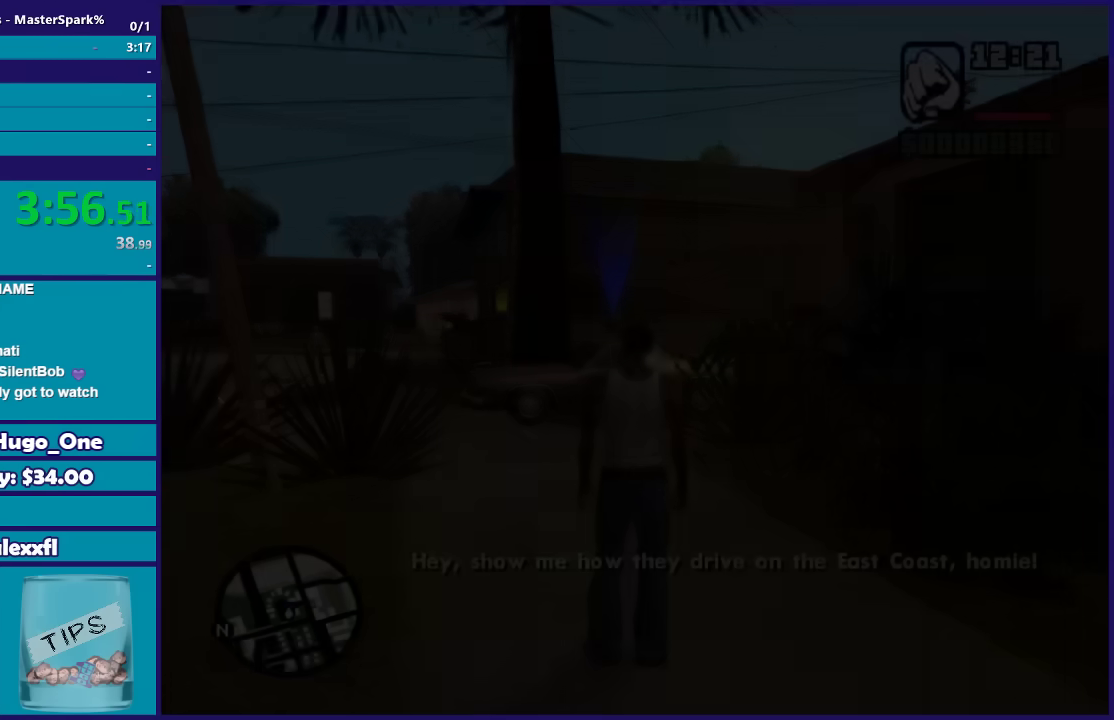
{"buttons": ["A"], "left_stick": "center", "right_stick": "center", "events": [[67, "A", "down"], [200, "A", "up"], [300, "A", "down"], [400, "A", "up"], [501, "A", "down"]]}
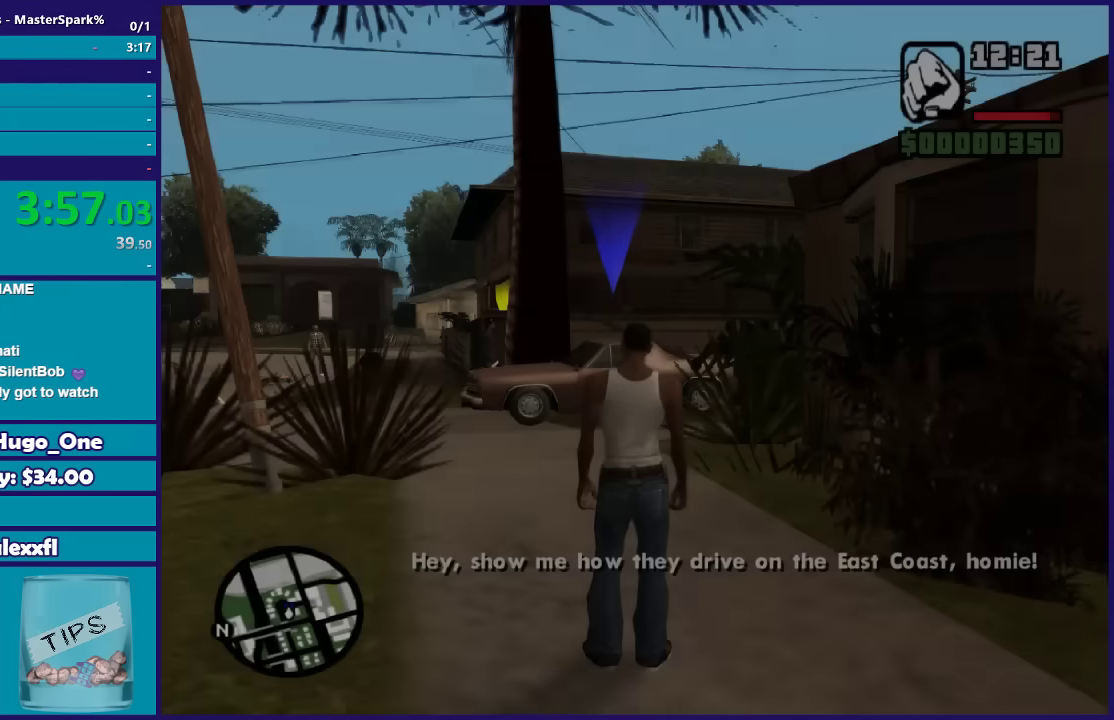
{"buttons": [], "left_stick": "up", "right_stick": "center", "events": [[33, "left_stick", "up"], [100, "A", "up"], [200, "A", "down"], [300, "A", "up"], [400, "A", "down"], [500, "A", "up"]]}
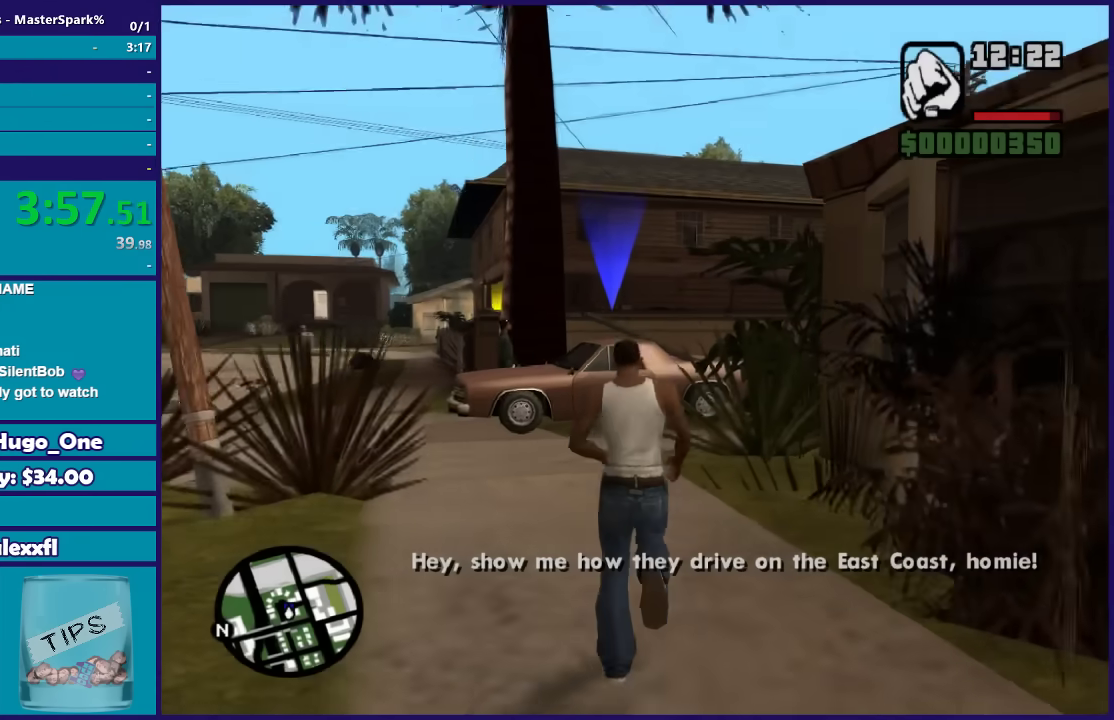
{"buttons": [], "left_stick": "up", "right_stick": "center", "events": [[100, "A", "down"], [200, "A", "up"], [267, "A", "down"], [400, "A", "up"]]}
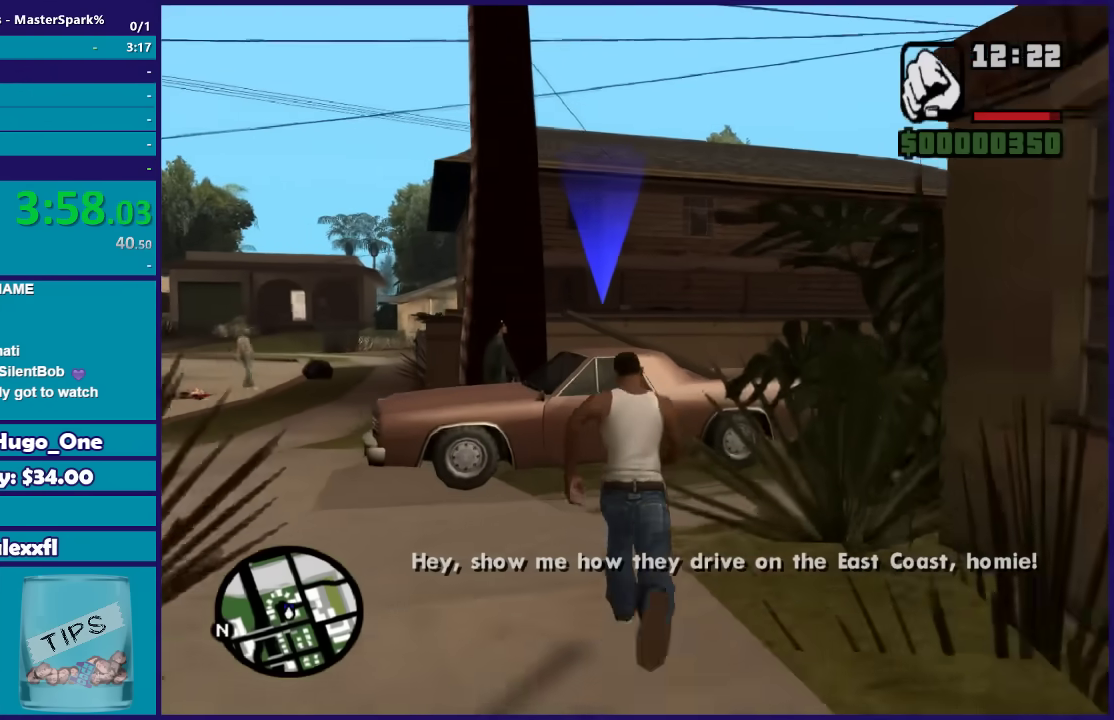
{"buttons": ["Y"], "left_stick": "center", "right_stick": "center", "events": [[133, "Y", "down"], [233, "Y", "up"], [300, "Y", "down"], [433, "Y", "up"], [500, "Y", "down"], [500, "left_stick", "center"]]}
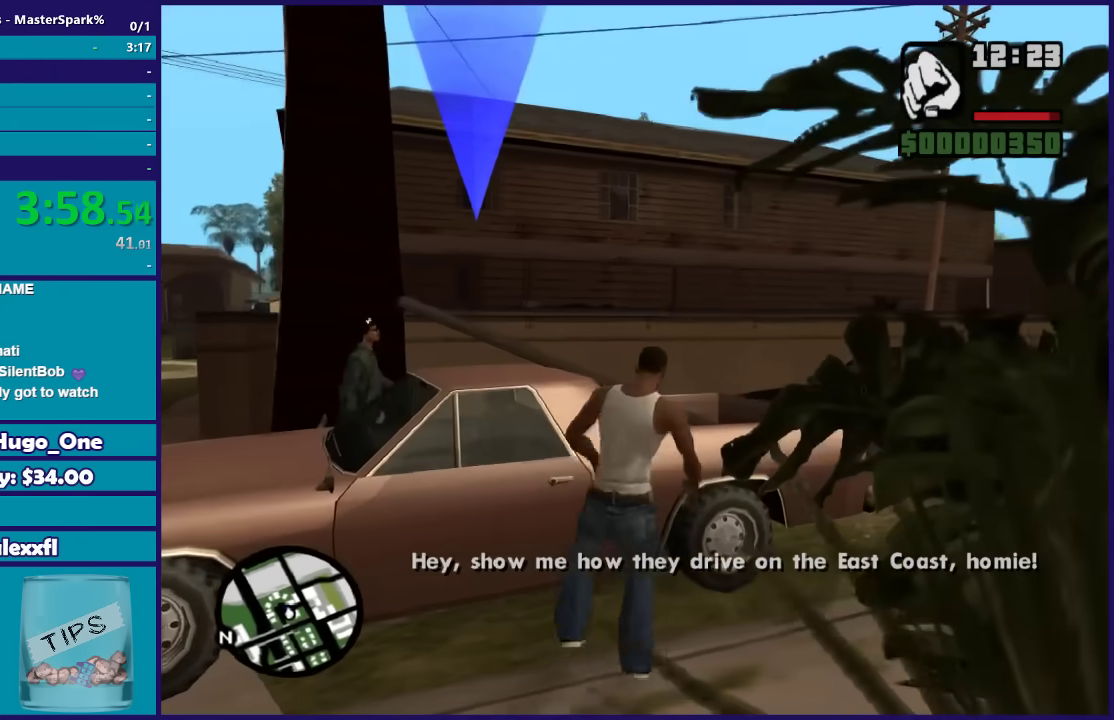
{"buttons": [], "left_stick": "center", "right_stick": "left", "events": [[100, "Y", "up"], [167, "Y", "down"], [300, "Y", "up"], [434, "right_stick", "left"]]}
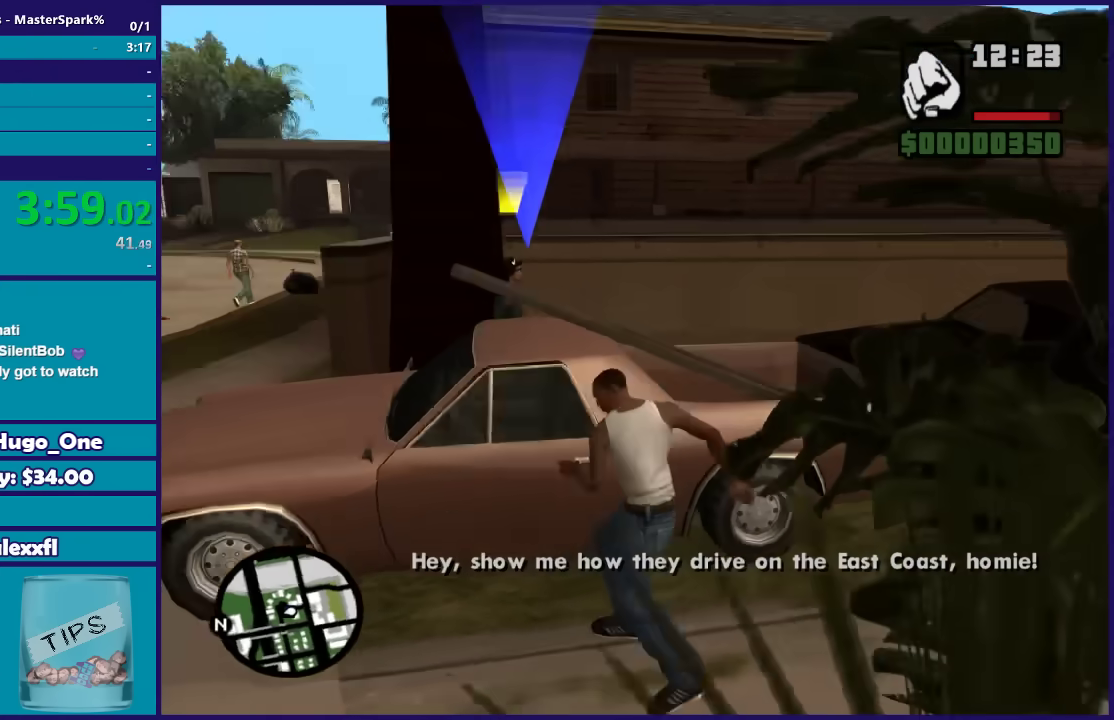
{"buttons": [], "left_stick": "center", "right_stick": "left", "events": []}
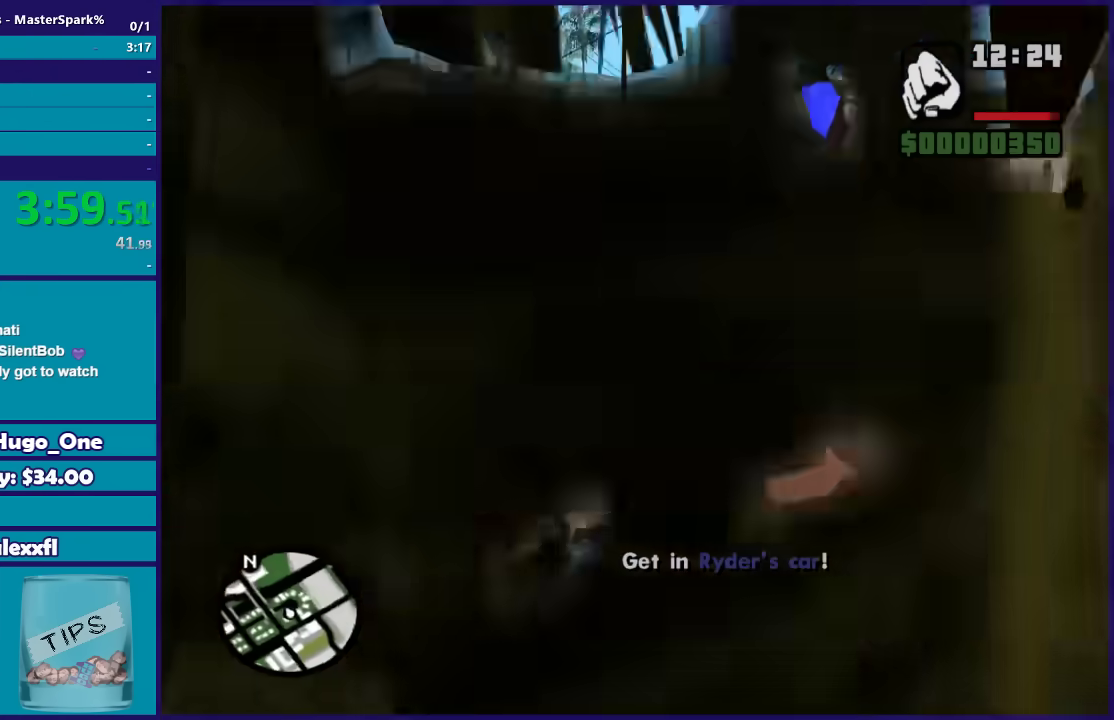
{"buttons": [], "left_stick": "center", "right_stick": "center", "events": [[501, "right_stick", "center"]]}
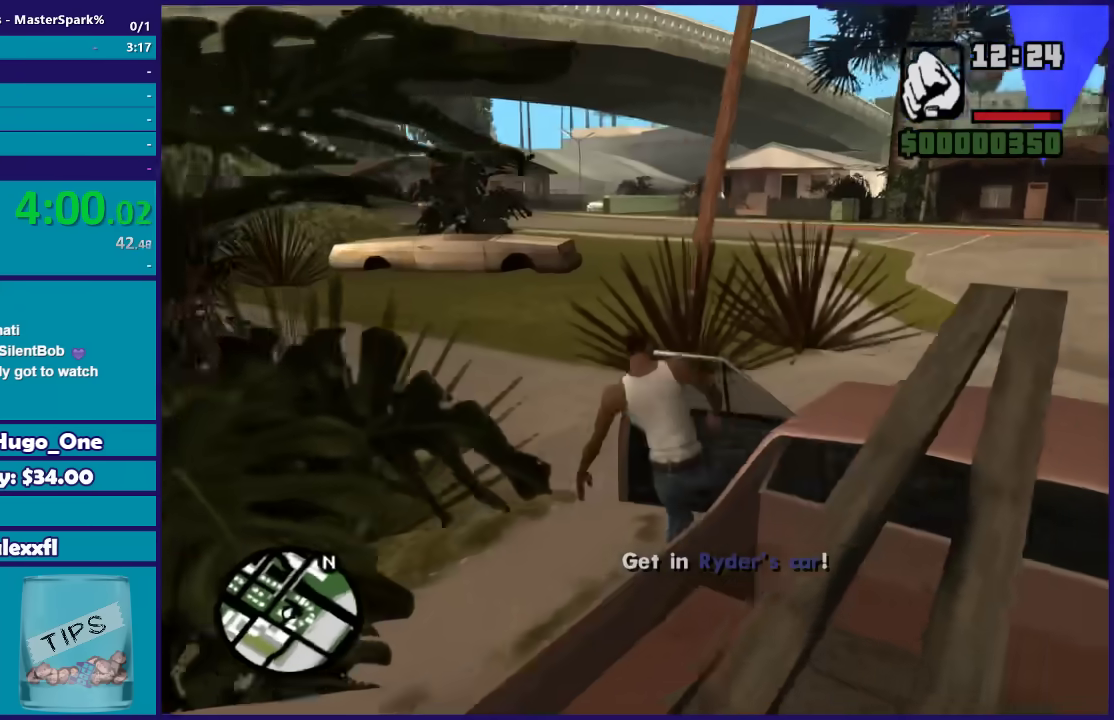
{"buttons": ["R2"], "left_stick": "center", "right_stick": "center", "events": [[267, "R2", "down"]]}
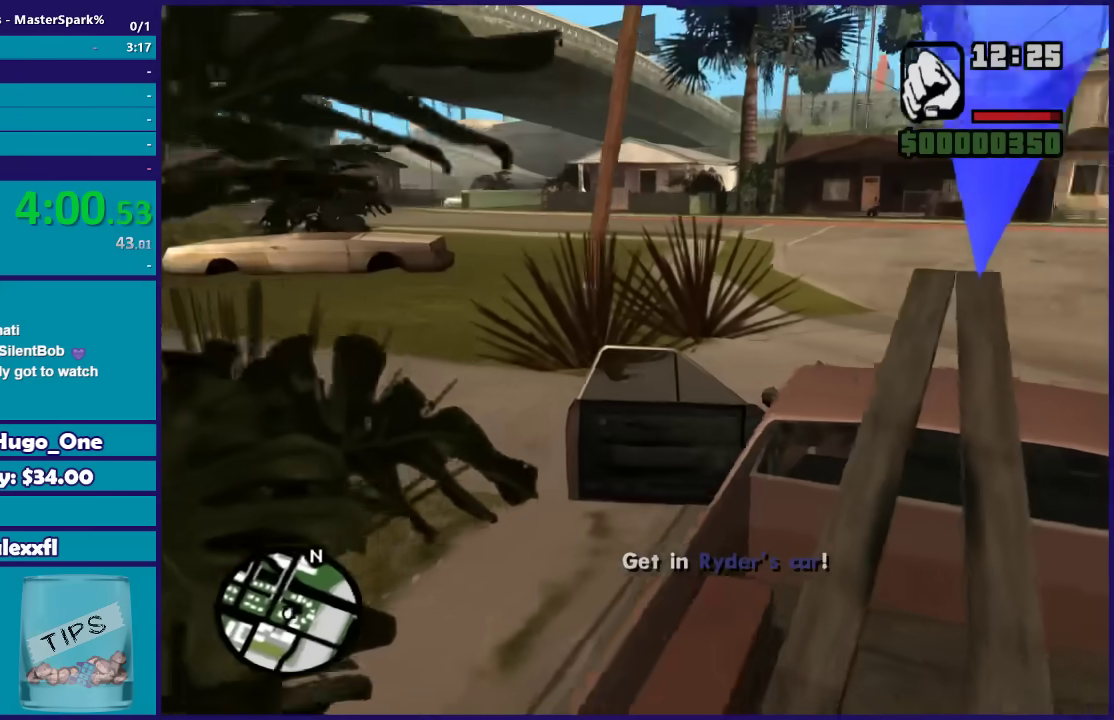
{"buttons": ["R2"], "left_stick": "center", "right_stick": "down-left", "events": [[267, "right_stick", "down-left"]]}
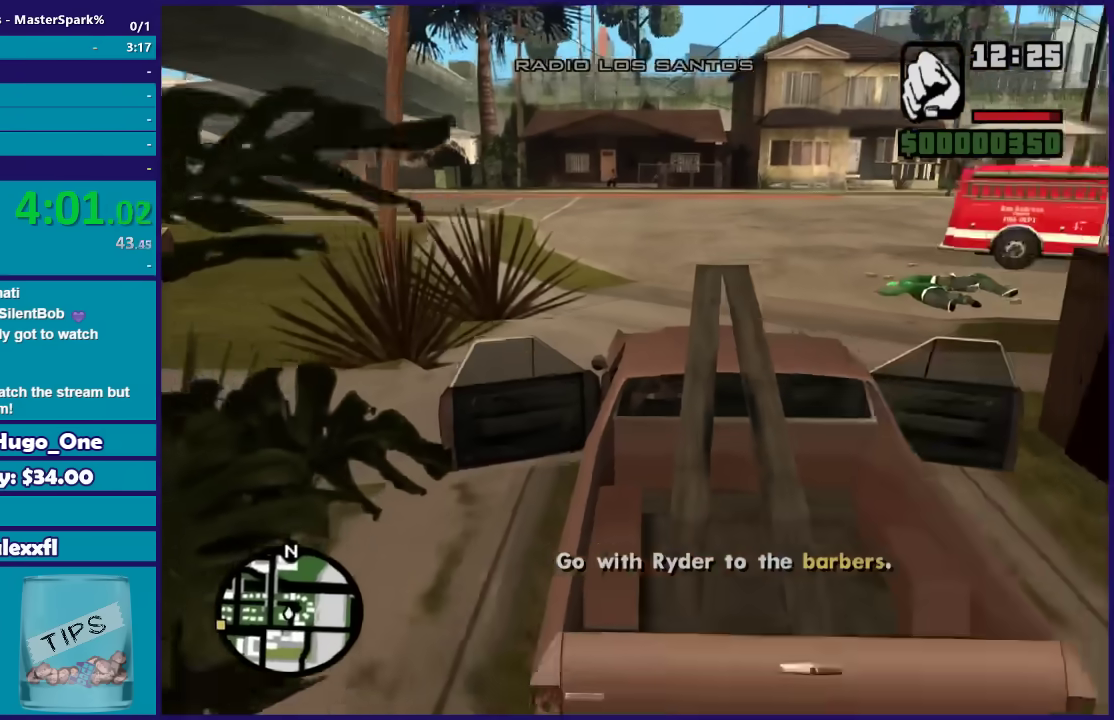
{"buttons": ["R2"], "left_stick": "center", "right_stick": "down-left", "events": [[66, "right_stick", "center"], [300, "right_stick", "down-left"]]}
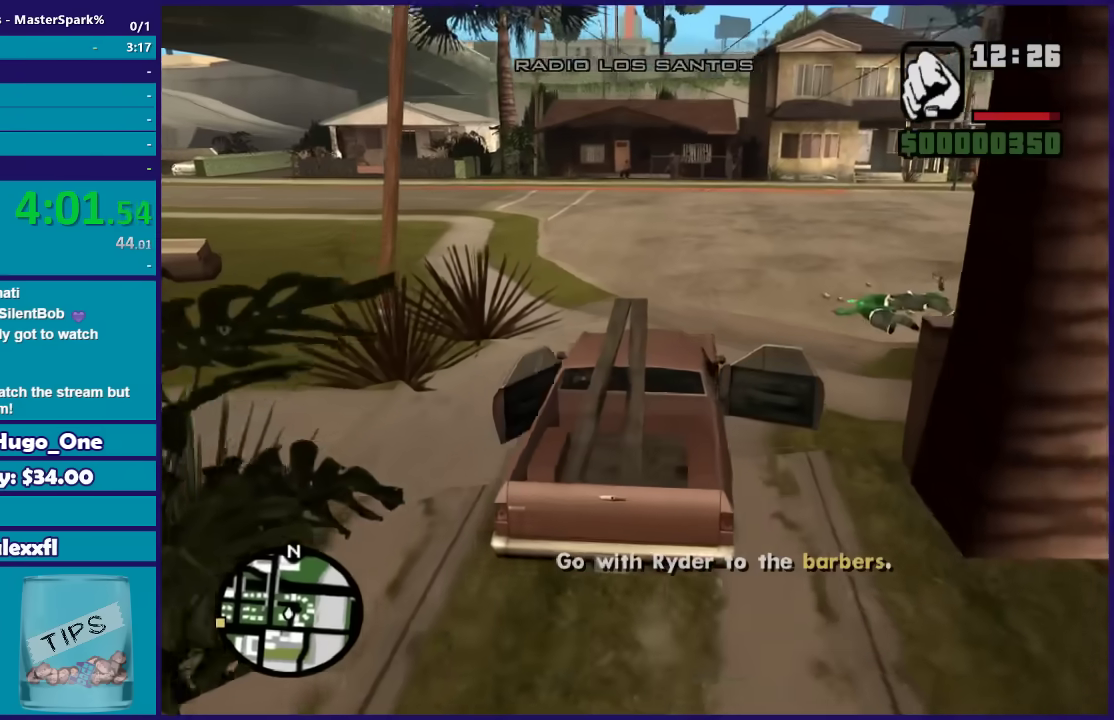
{"buttons": ["R2"], "left_stick": "center", "right_stick": "down-left", "events": []}
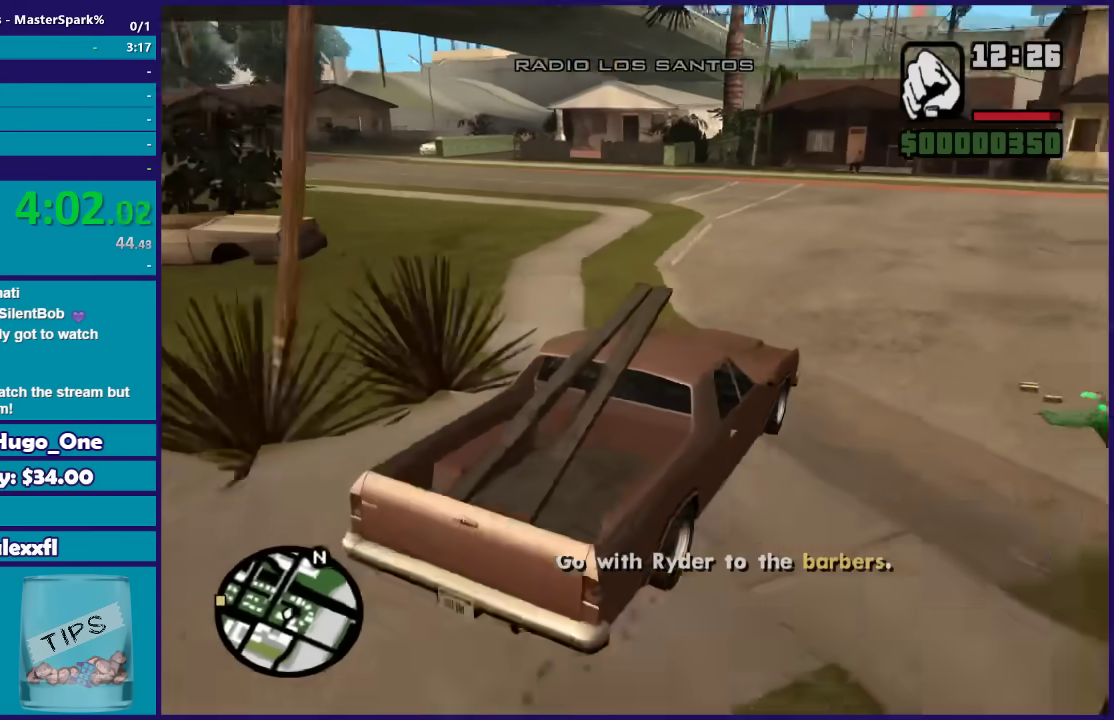
{"buttons": ["R2"], "left_stick": "center", "right_stick": "down-left", "events": [[233, "left_stick", "left"], [333, "left_stick", "center"]]}
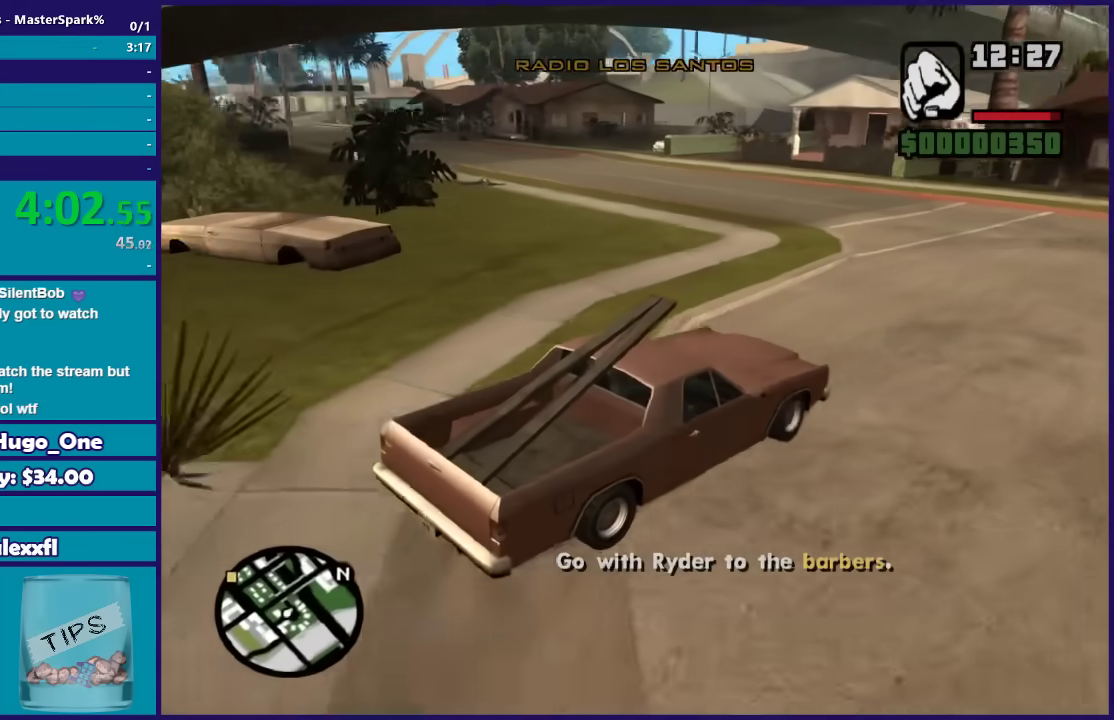
{"buttons": ["R2"], "left_stick": "left", "right_stick": "down-left", "events": [[67, "left_stick", "left"]]}
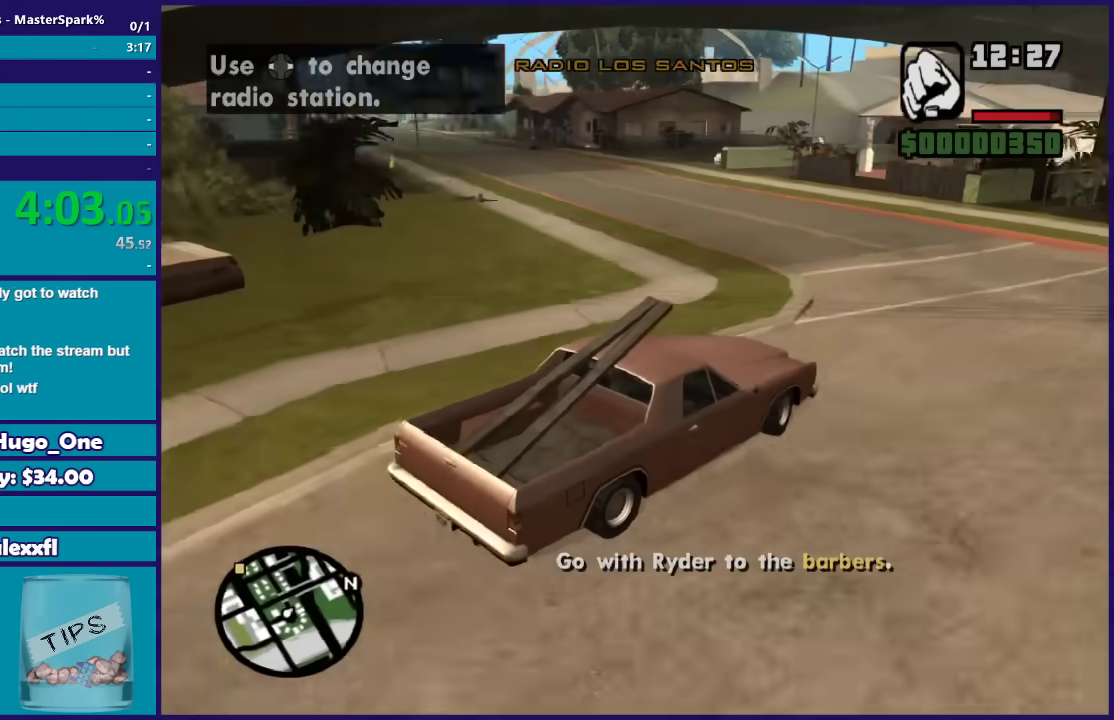
{"buttons": ["R2"], "left_stick": "left", "right_stick": "down-left", "events": [[100, "left_stick", "up-left"], [166, "left_stick", "left"], [433, "left_stick", "center"], [500, "left_stick", "left"]]}
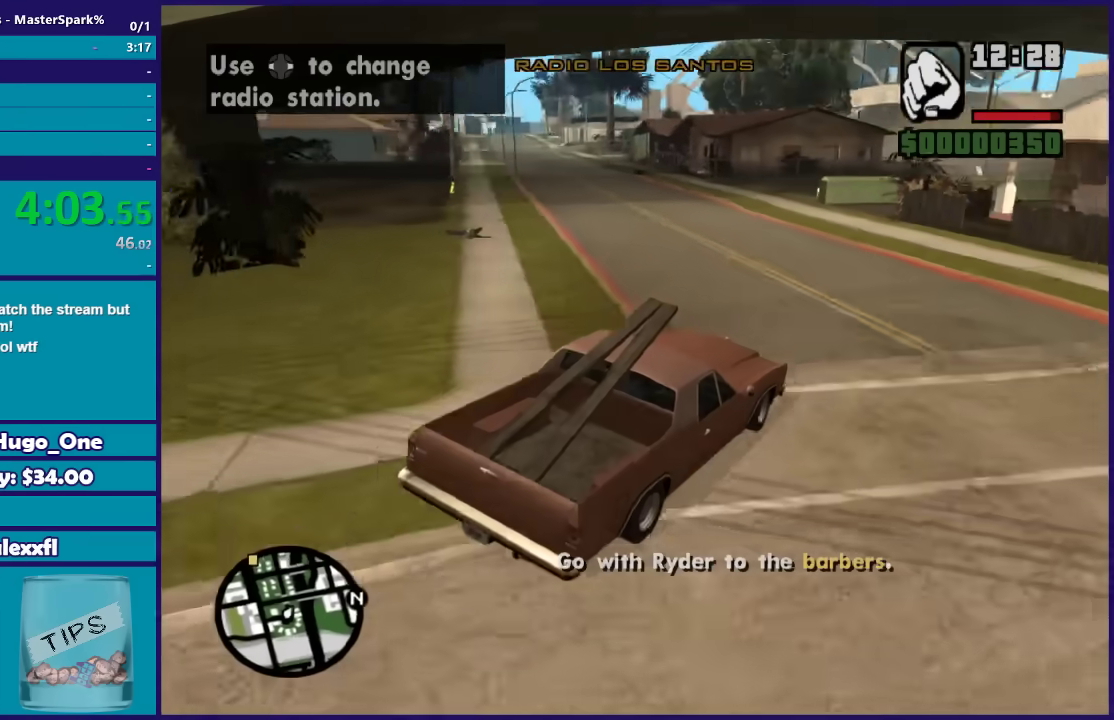
{"buttons": ["R2"], "left_stick": "left", "right_stick": "down-left", "events": [[267, "left_stick", "up-left"], [334, "left_stick", "left"]]}
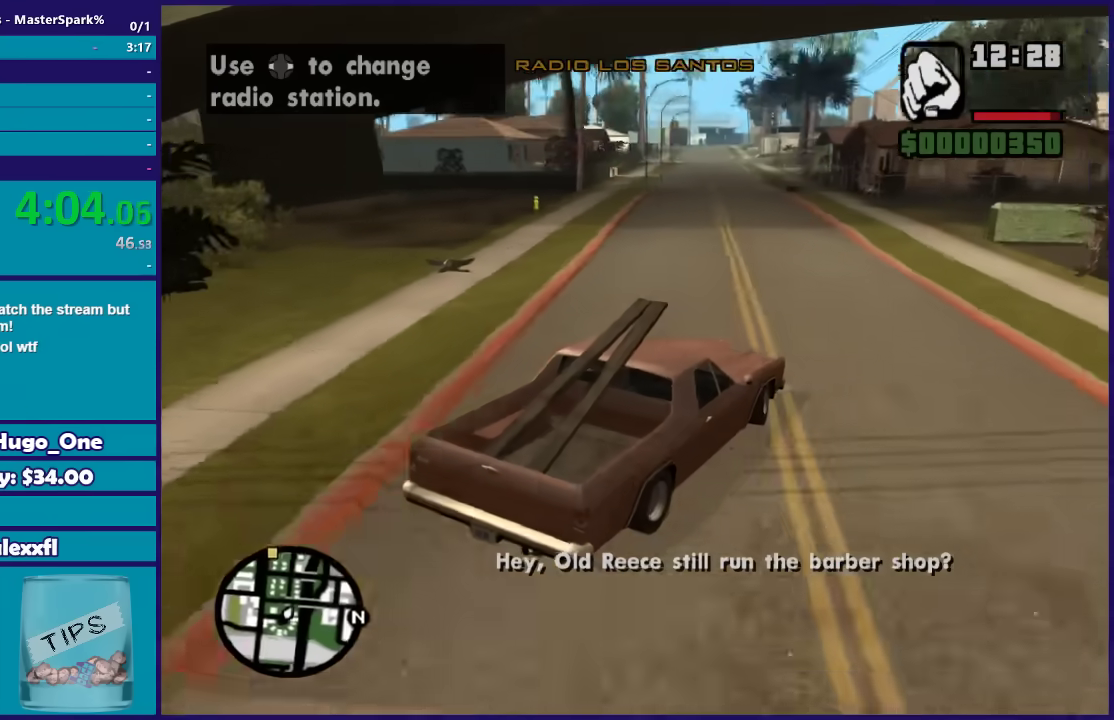
{"buttons": ["R2"], "left_stick": "left", "right_stick": "down-left", "events": []}
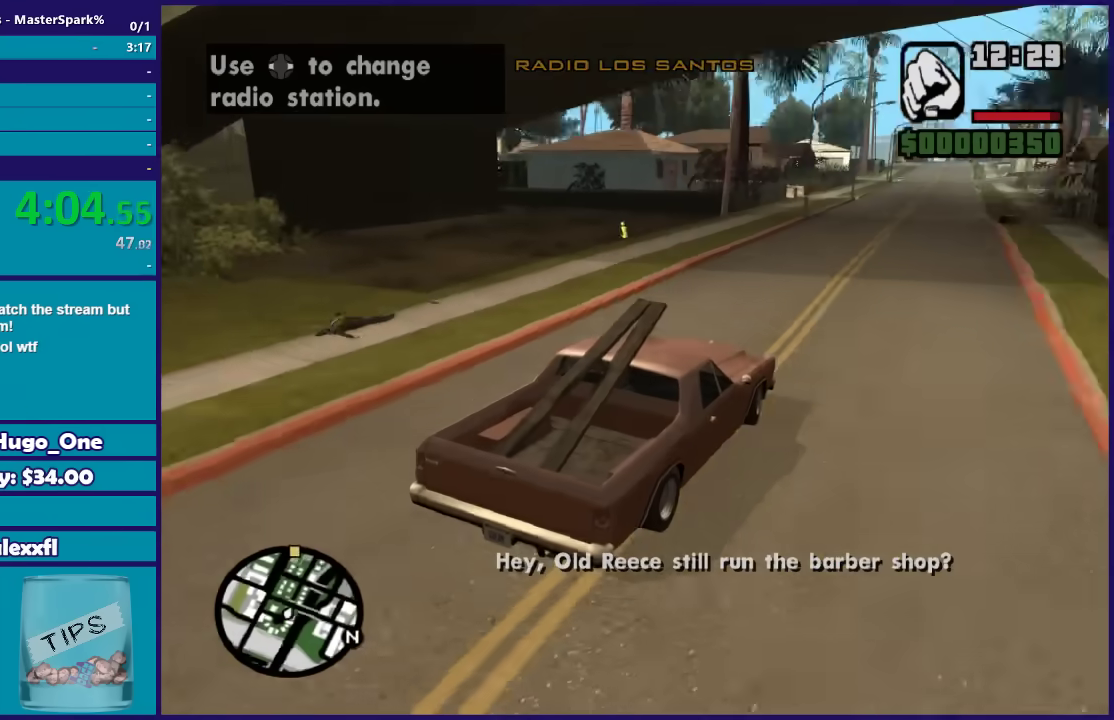
{"buttons": ["R2"], "left_stick": "left", "right_stick": "down-left", "events": [[100, "left_stick", "center"], [167, "left_stick", "left"], [367, "left_stick", "center"], [434, "left_stick", "left"]]}
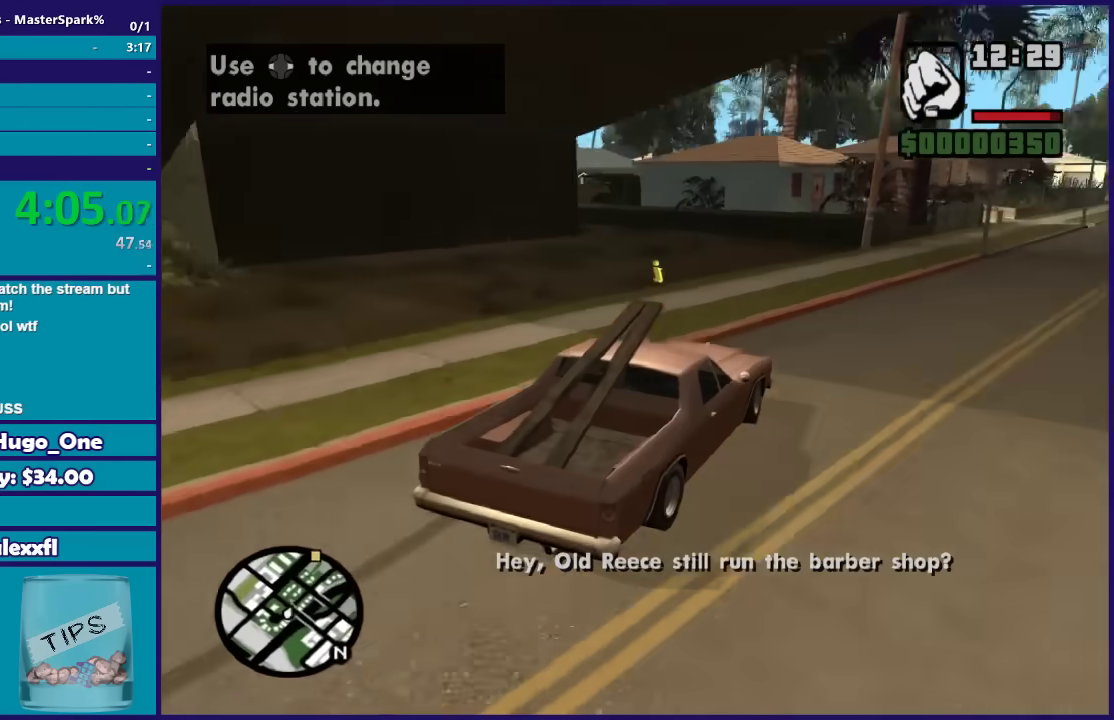
{"buttons": ["R2"], "left_stick": "left", "right_stick": "down-left", "events": []}
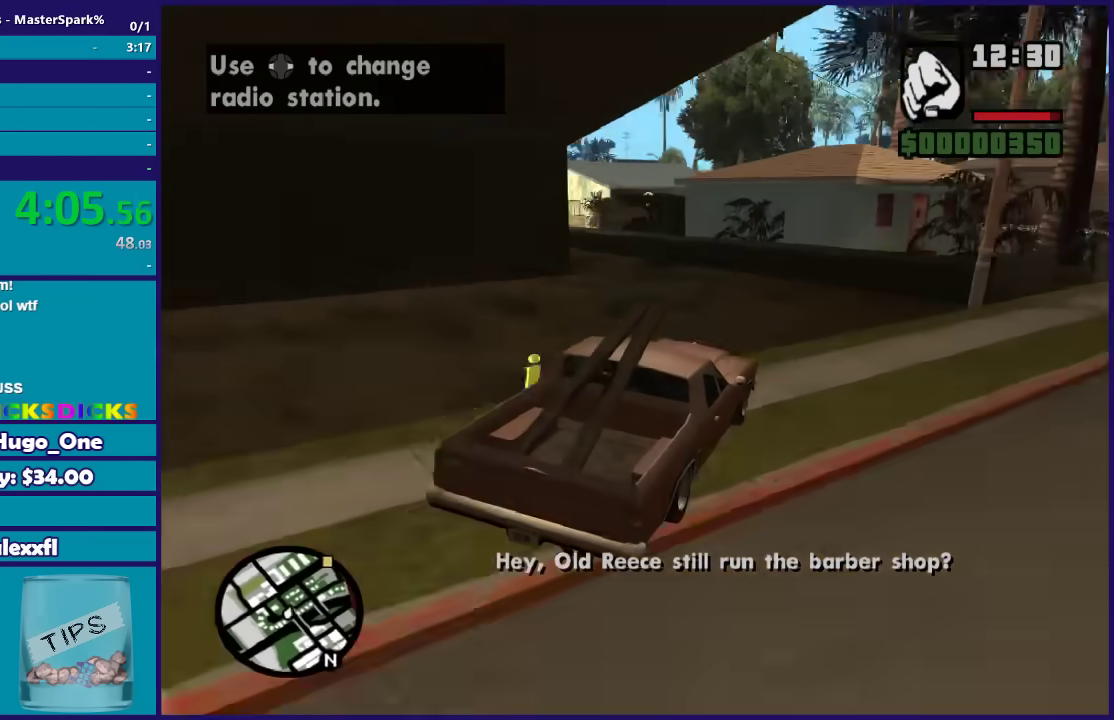
{"buttons": ["L3"], "left_stick": "left", "right_stick": "down-left"}
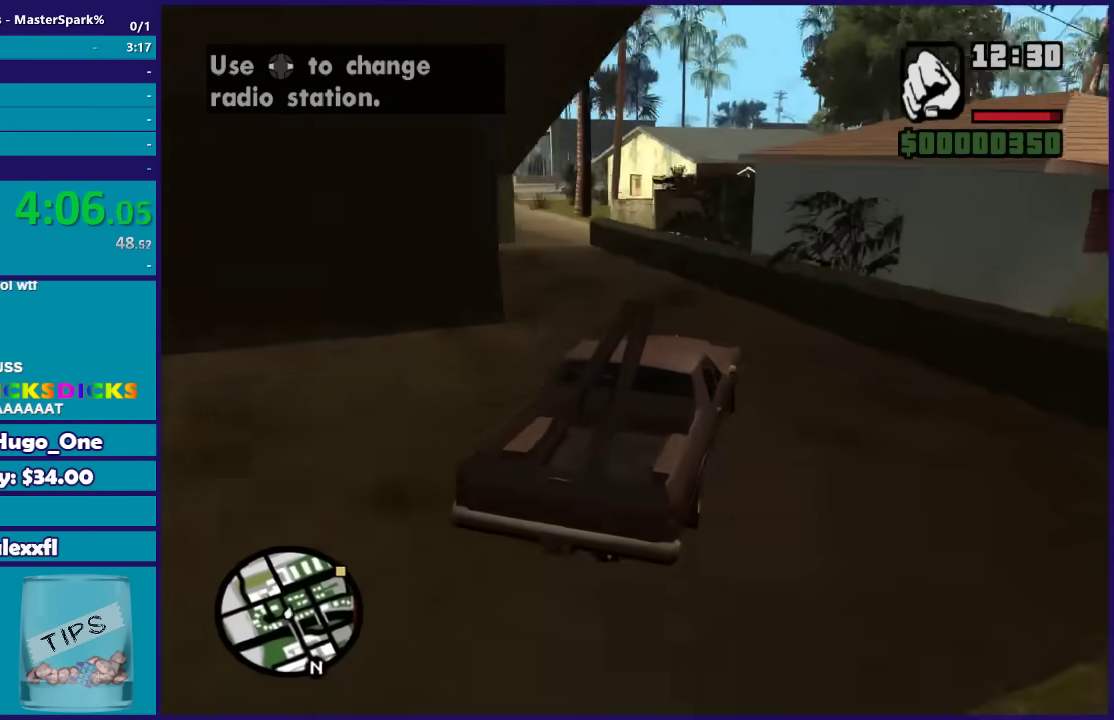
{"buttons": ["R2"], "left_stick": "center", "right_stick": "down-left"}
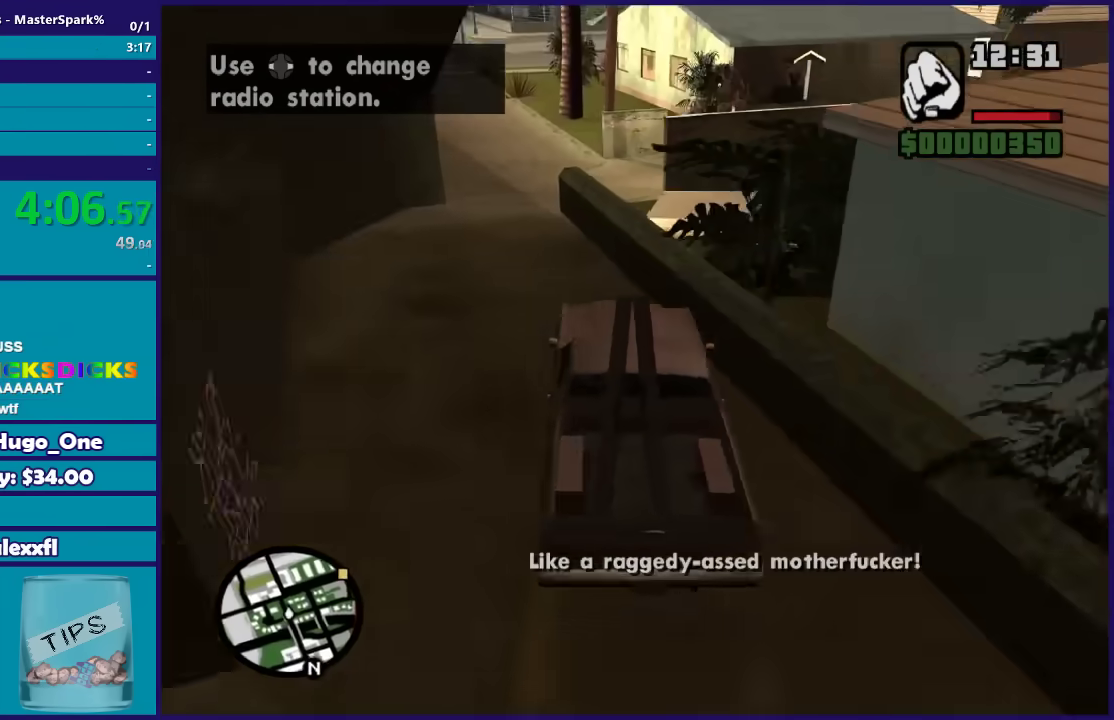
{"buttons": ["R2"], "left_stick": "right", "right_stick": "down", "events": [[134, "left_stick", "left"], [267, "left_stick", "right"], [367, "right_stick", "down"]]}